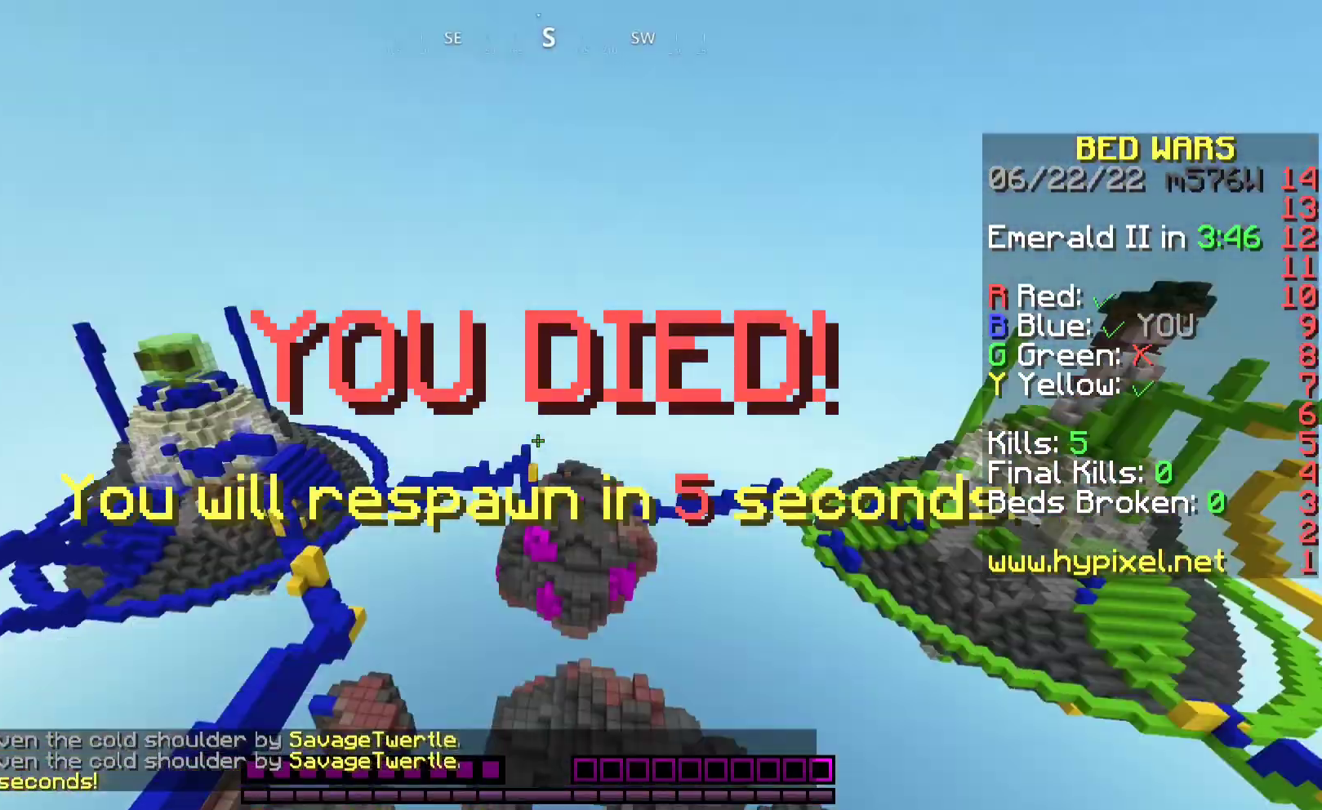
Gameplay with keyboard and mouse; each line is a JSON object with the keys and mouse buttons held at the frame after it. "events" lists presses ("down") and releases ("up") of "a", "d", "s", "space", "w", "mouse_left" and "mouse_right" between this image and that frame as [ms after this image, input, new state], when the widget could be followed in between. "mouse_left", "mouse_right" = the "left", "right" buttons of the "mouse" list. No other keys are recorded. Fast repeated clicks can show as one long hold. Mouse movement is not recorded.
{"keys": [], "mouse": ["right"], "events": [[67, "w", "up"], [467, "mouse_right", "down"]]}
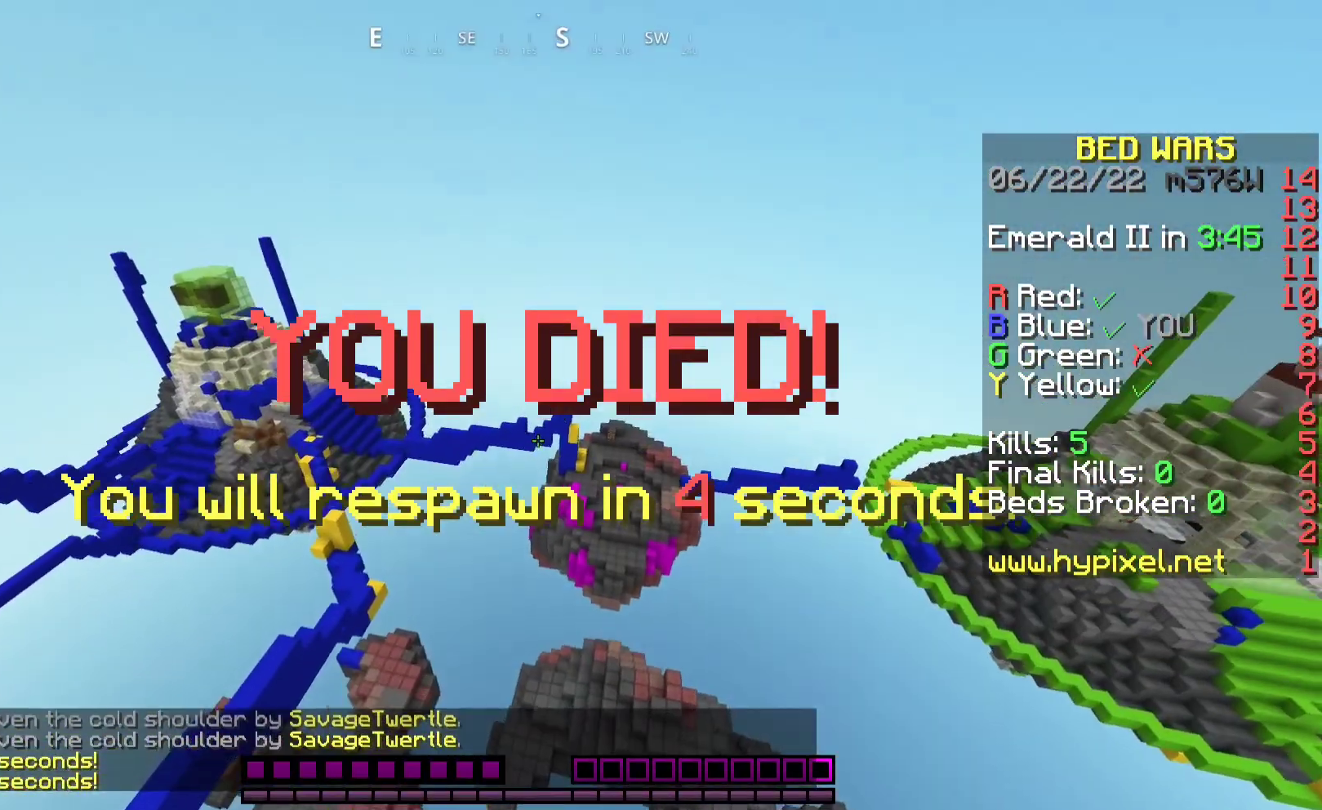
{"keys": [], "mouse": [], "events": [[433, "mouse_right", "up"]]}
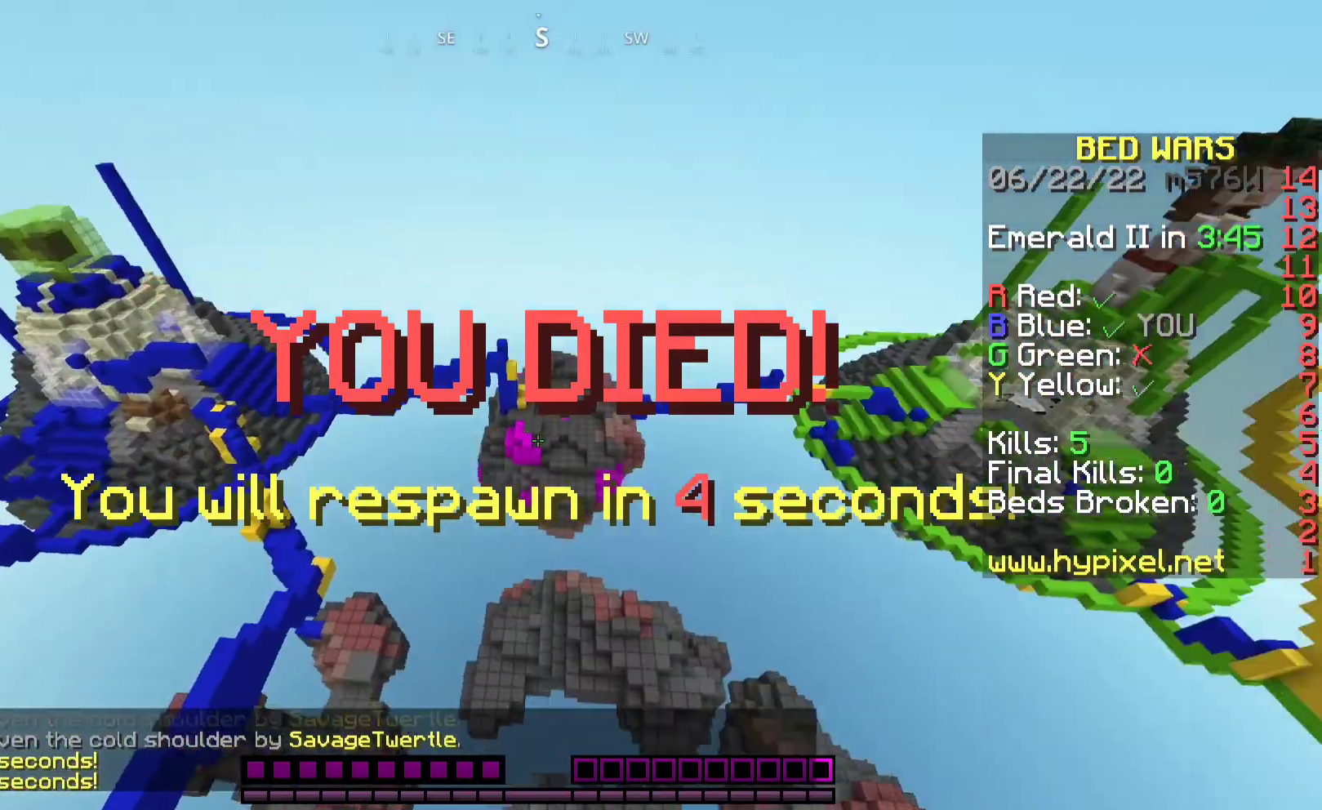
{"keys": [], "mouse": ["right"], "events": [[67, "mouse_right", "down"]]}
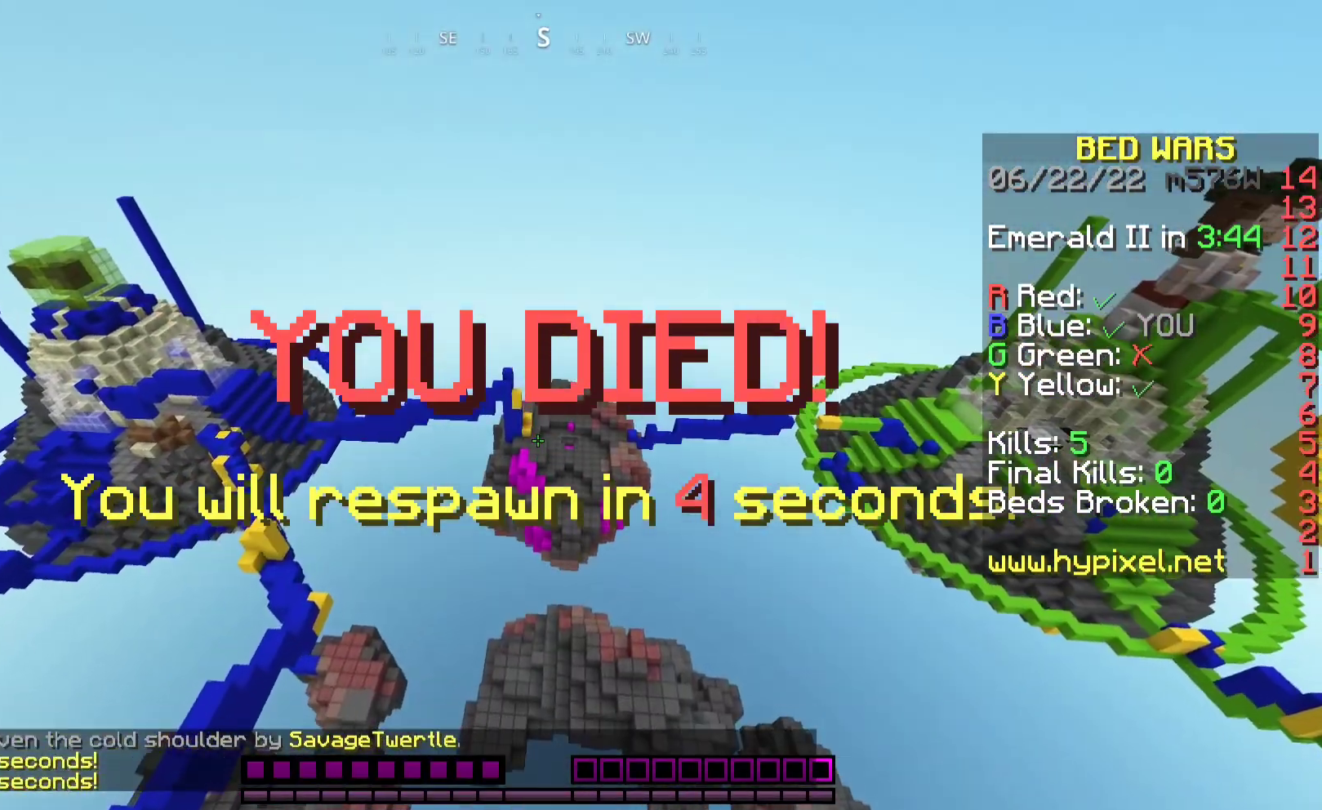
{"keys": [], "mouse": ["right"], "events": [[33, "mouse_right", "up"], [200, "mouse_right", "down"]]}
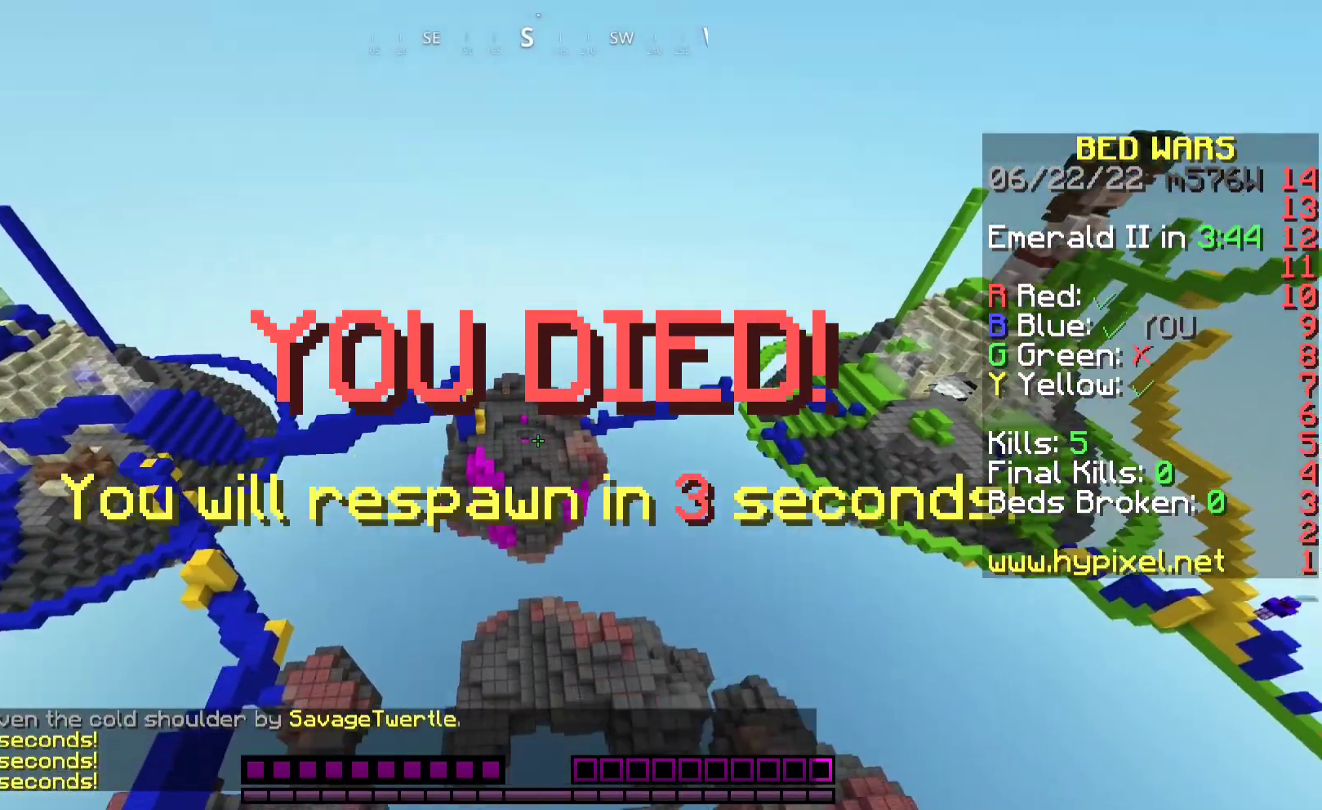
{"keys": [], "mouse": [], "events": [[33, "mouse_right", "up"]]}
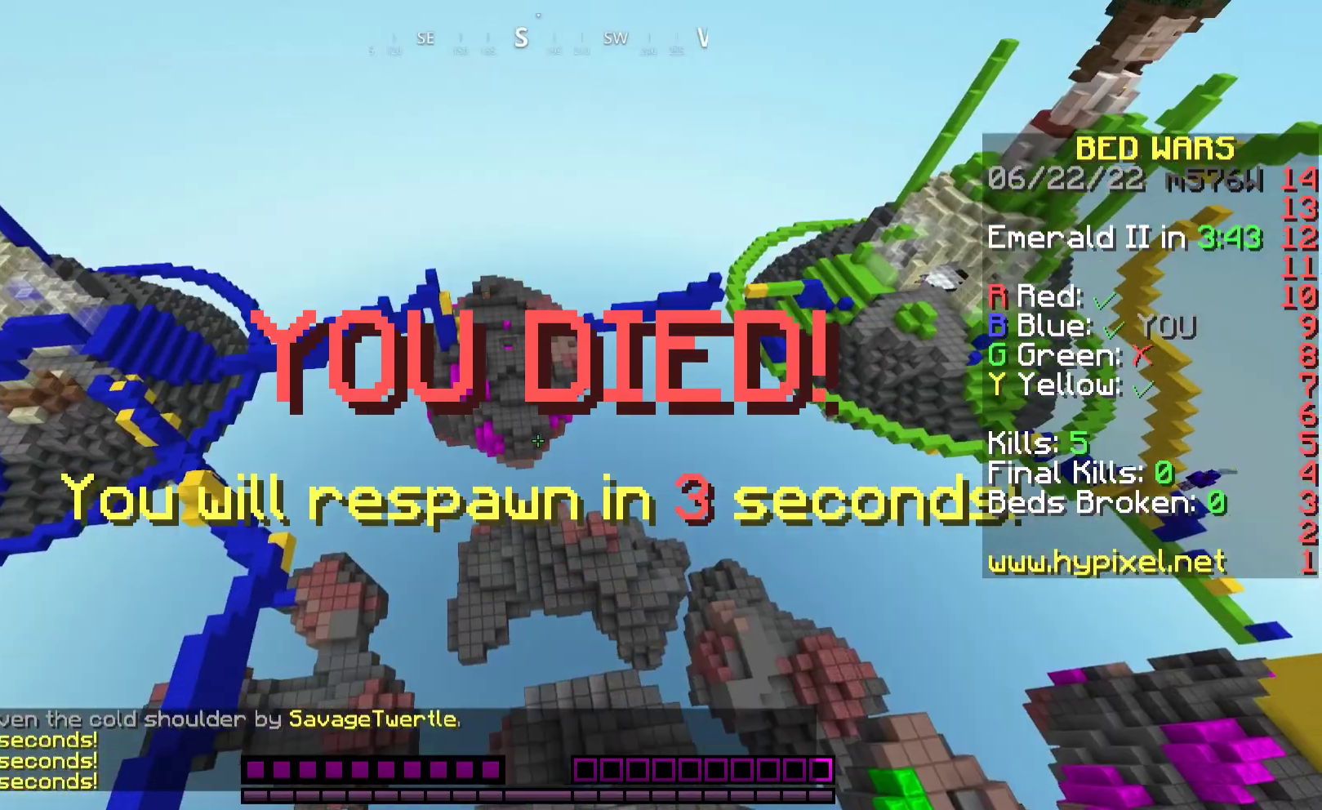
{"keys": [], "mouse": ["right"], "events": [[500, "mouse_right", "down"]]}
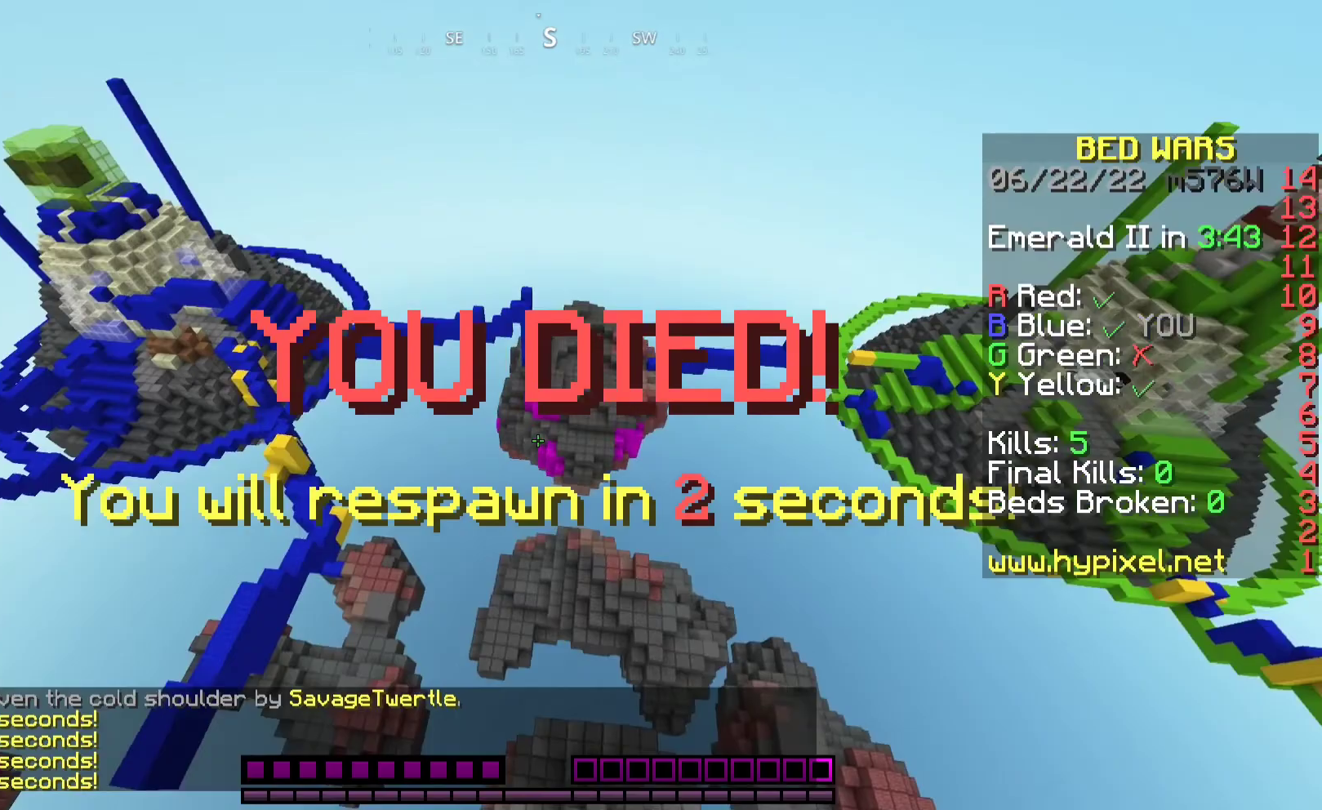
{"keys": [], "mouse": ["right"], "events": []}
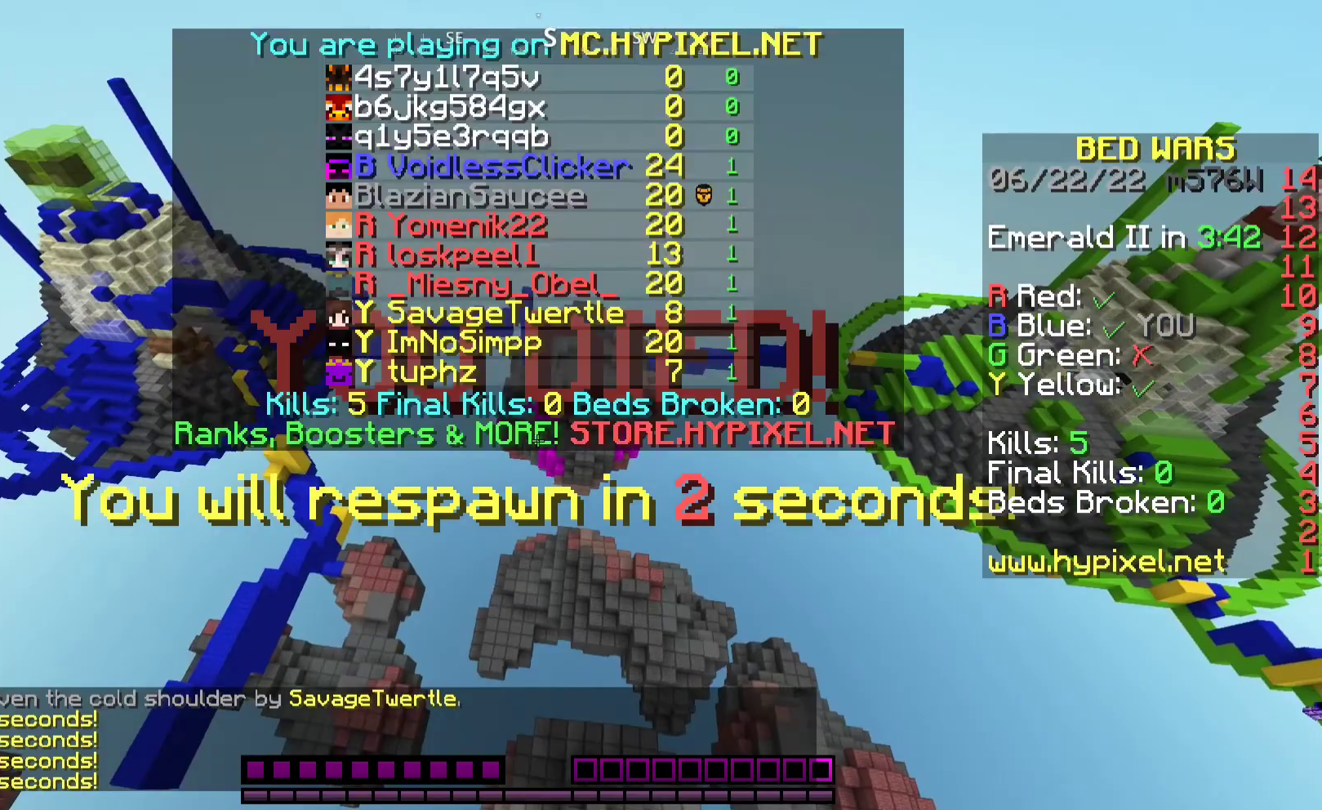
{"keys": [], "mouse": [], "events": [[367, "mouse_right", "up"]]}
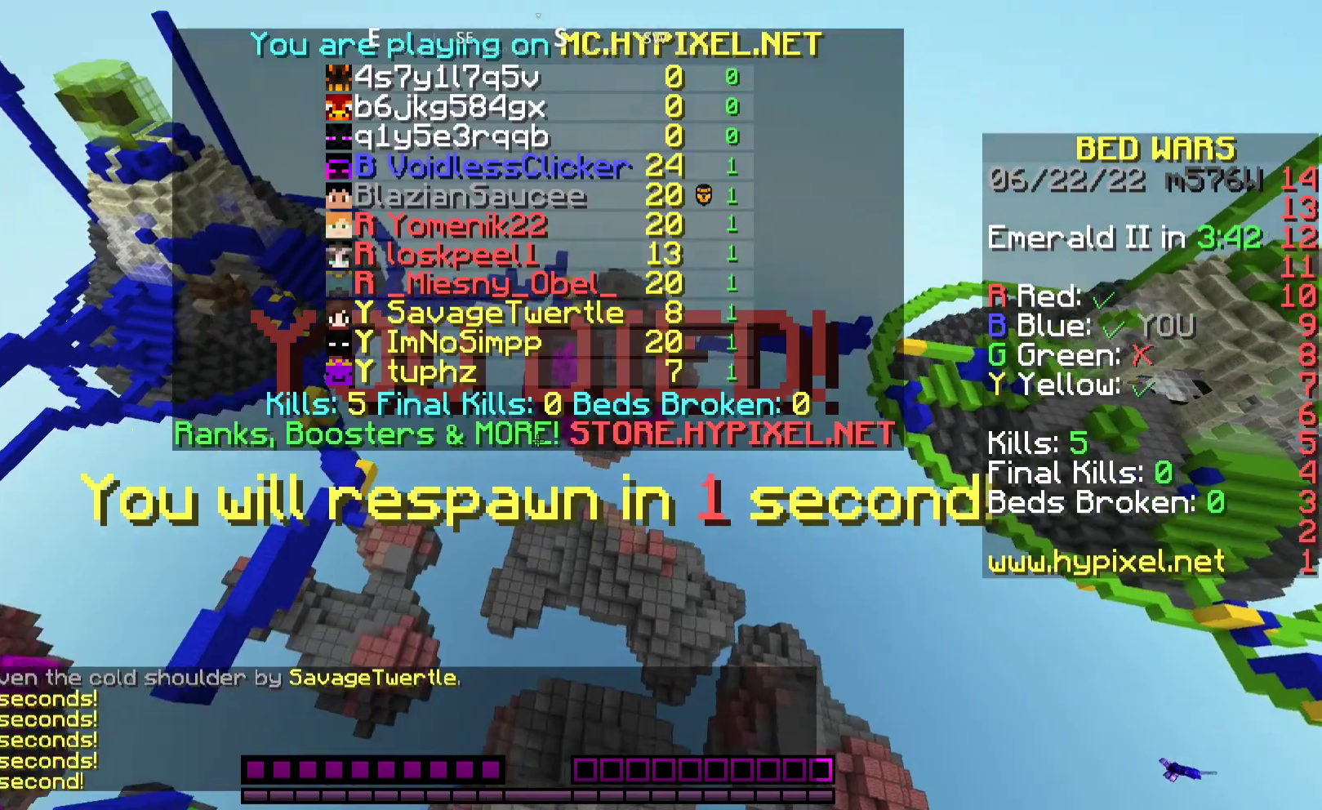
{"keys": [], "mouse": [], "events": [[100, "mouse_right", "down"], [100, "s", "down"], [467, "mouse_right", "up"], [500, "s", "up"]]}
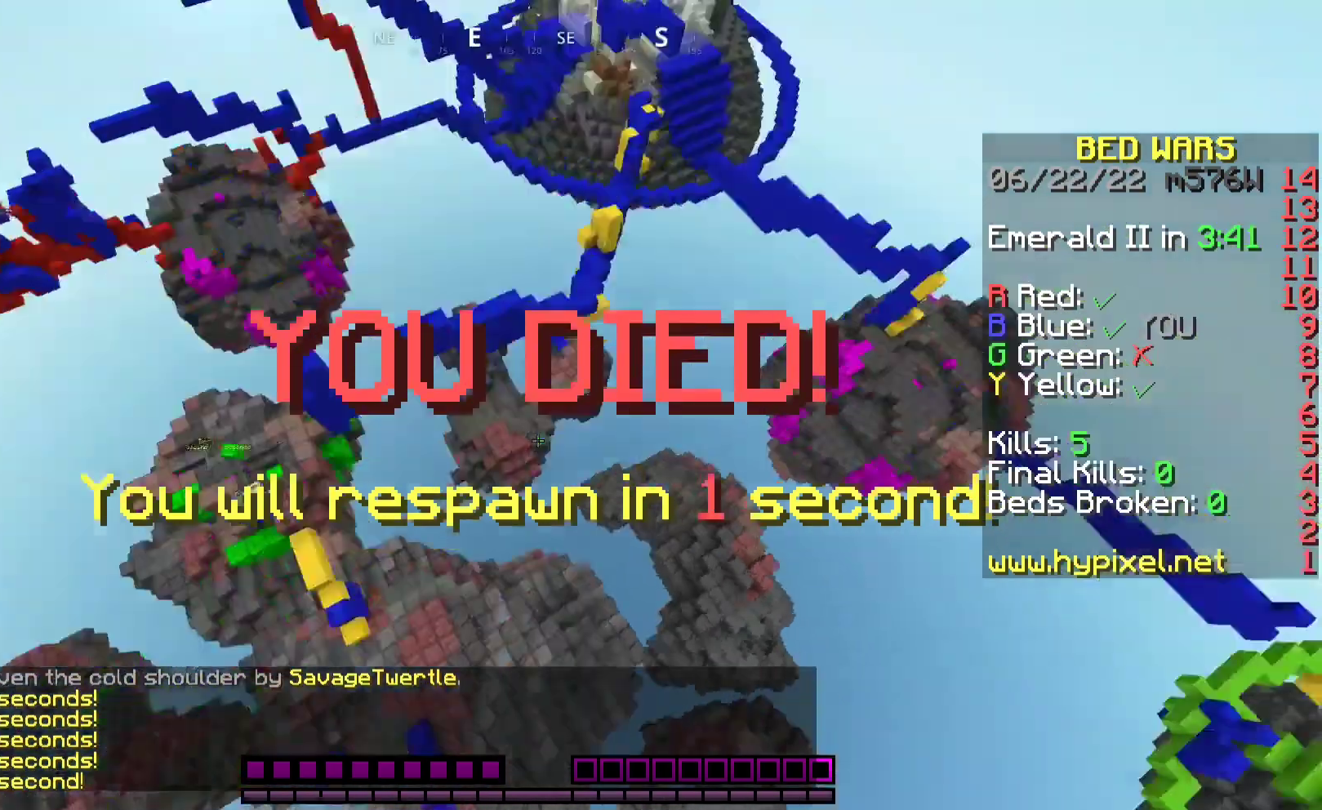
{"keys": ["w"], "mouse": [], "events": [[300, "w", "down"]]}
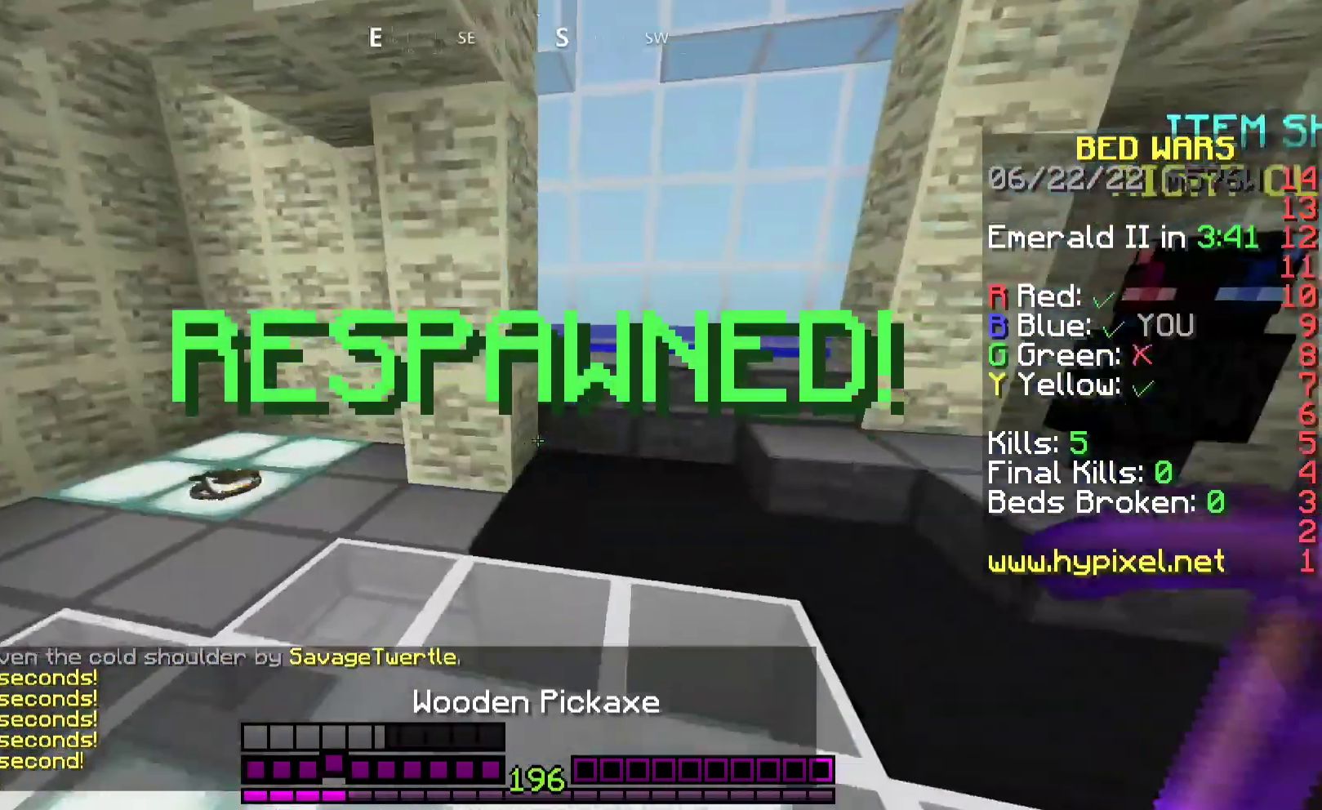
{"keys": ["a", "w"], "mouse": [], "events": [[200, "a", "down"]]}
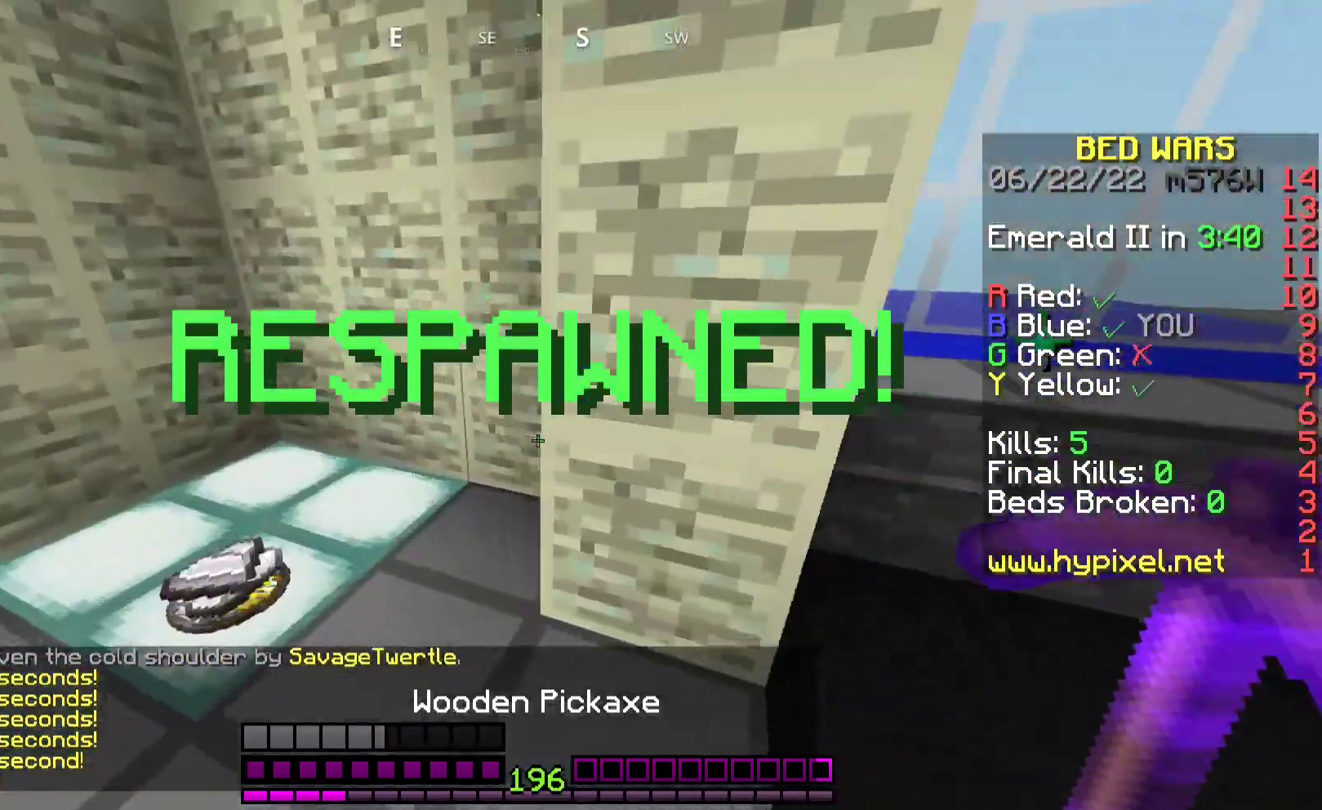
{"keys": ["d", "w"], "mouse": [], "events": [[200, "a", "up"], [400, "d", "down"]]}
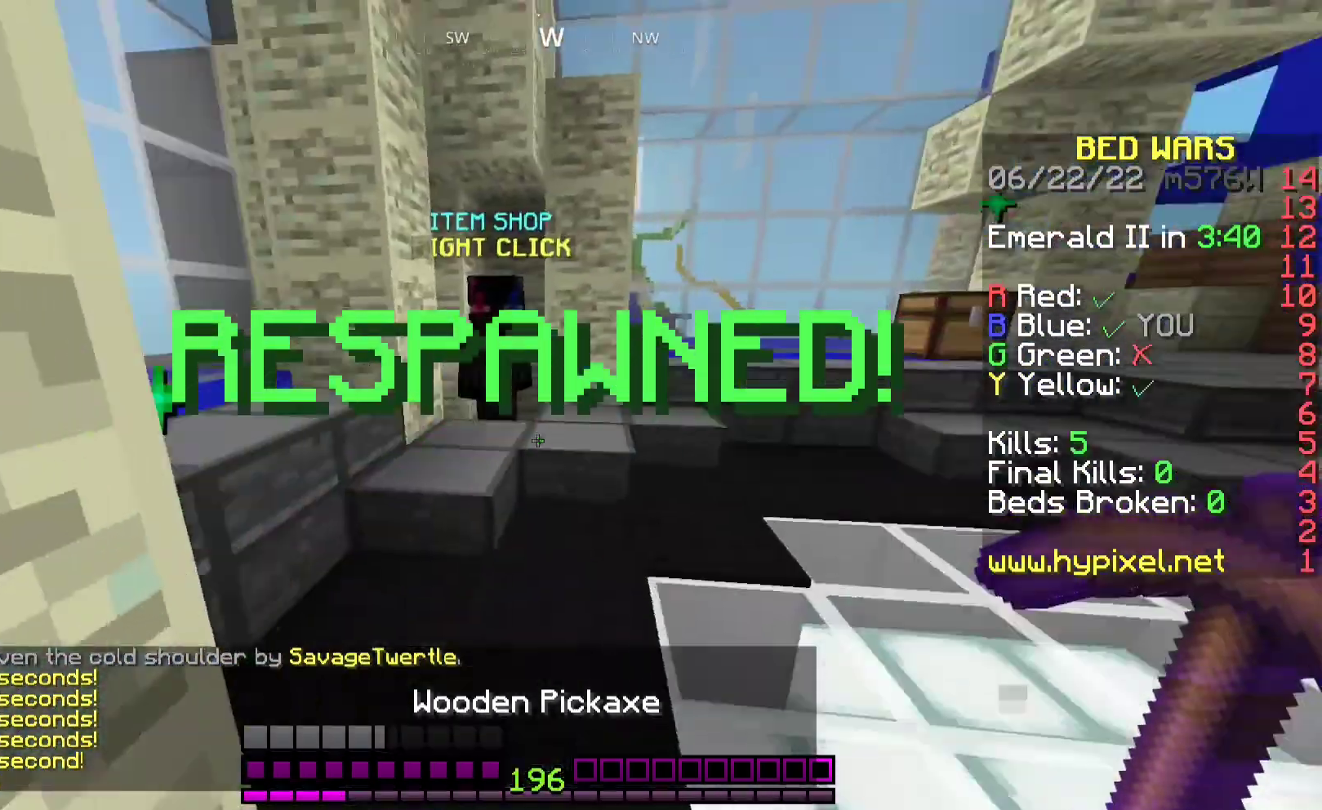
{"keys": ["d", "w"], "mouse": ["right"], "events": [[33, "d", "up"], [33, "mouse_left", "down"], [333, "mouse_left", "up"], [400, "mouse_left", "down"], [467, "mouse_right", "down"], [500, "d", "down"], [500, "mouse_left", "up"]]}
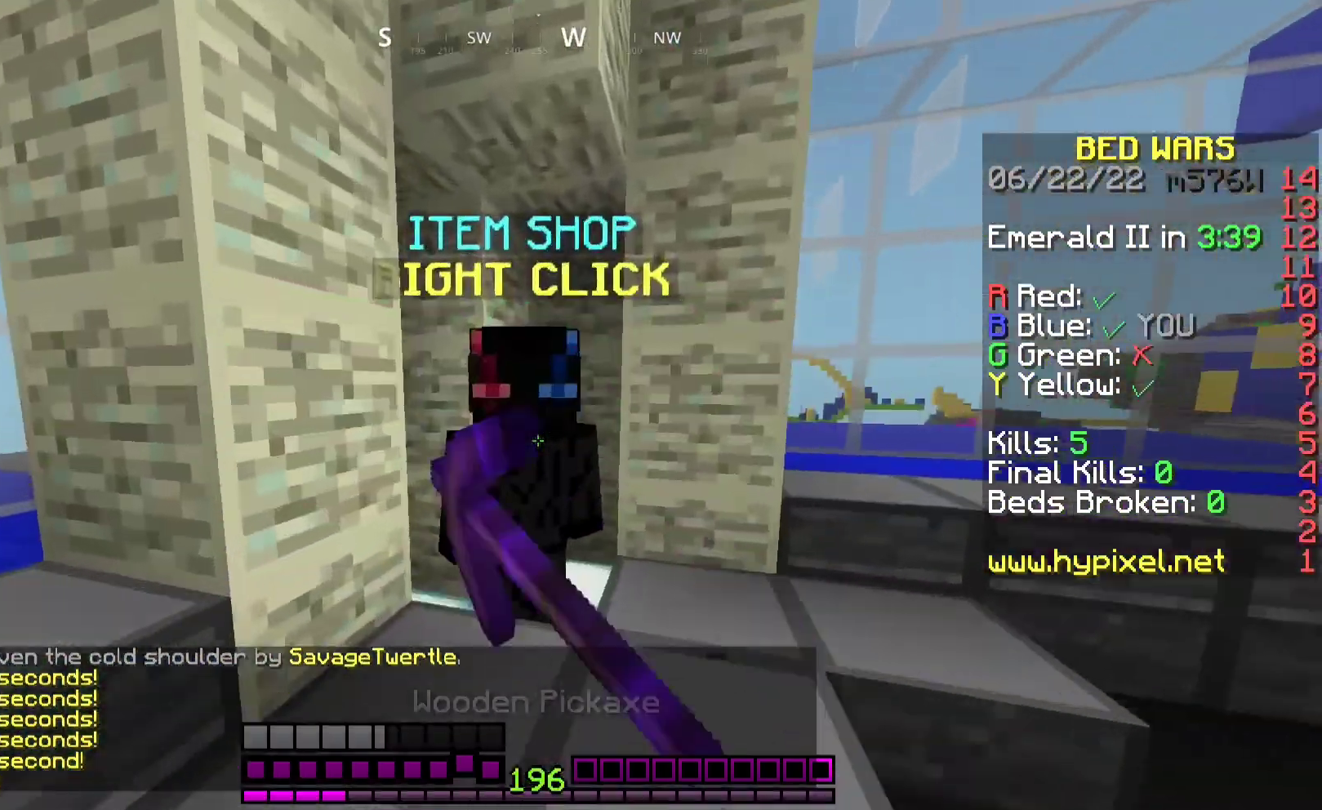
{"keys": [], "mouse": []}
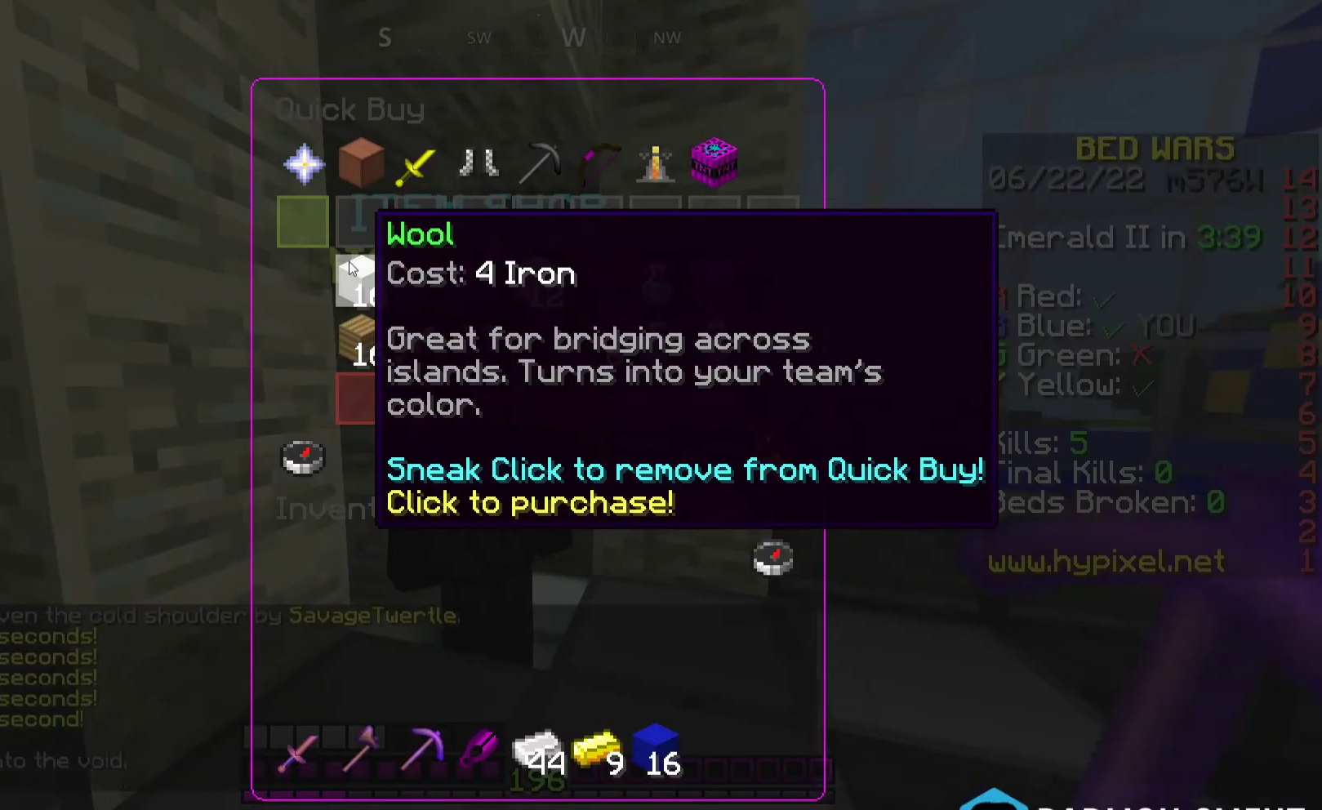
{"keys": [], "mouse": [], "events": []}
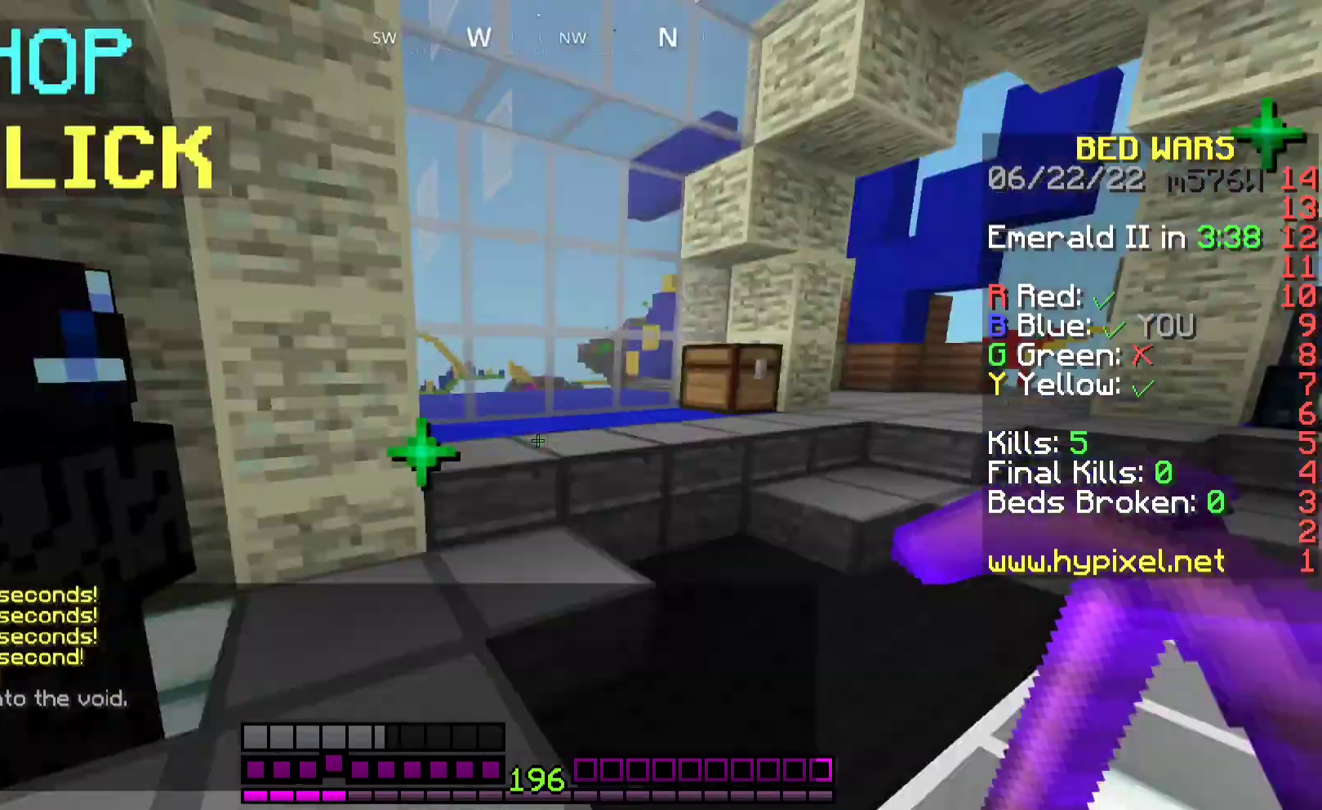
{"keys": [], "mouse": [], "events": [[100, "w", "down"], [233, "space", "down"], [433, "space", "up"], [467, "w", "up"]]}
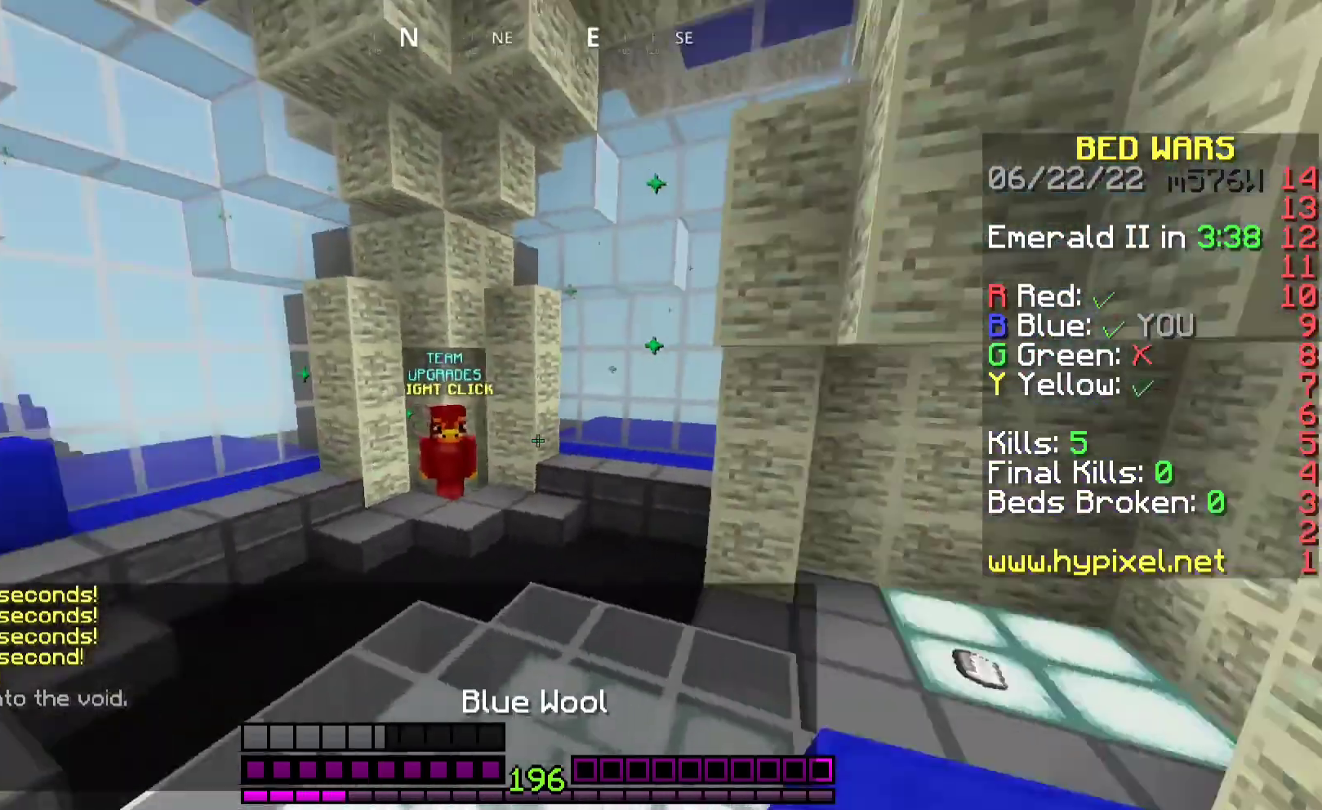
{"keys": [], "mouse": [], "events": []}
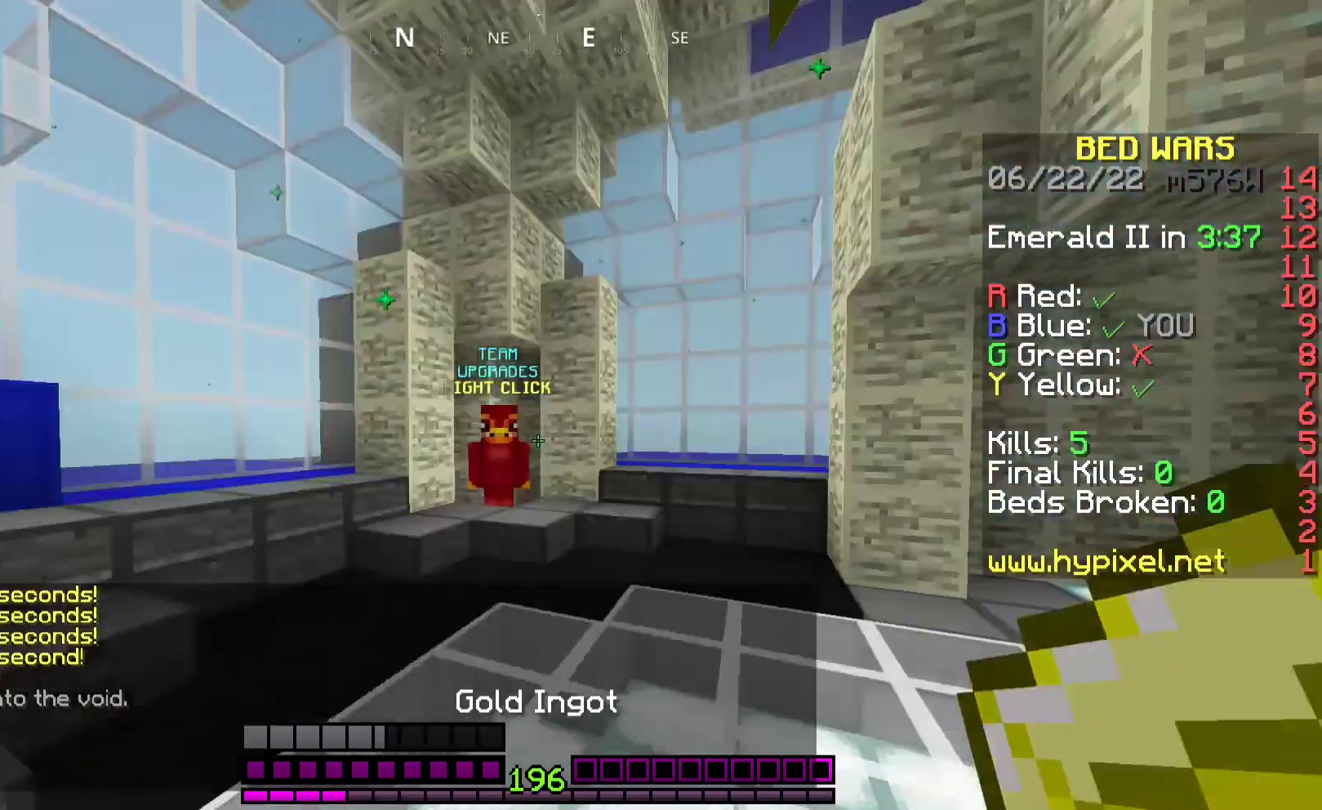
{"keys": ["w"], "mouse": [], "events": [[100, "w", "down"]]}
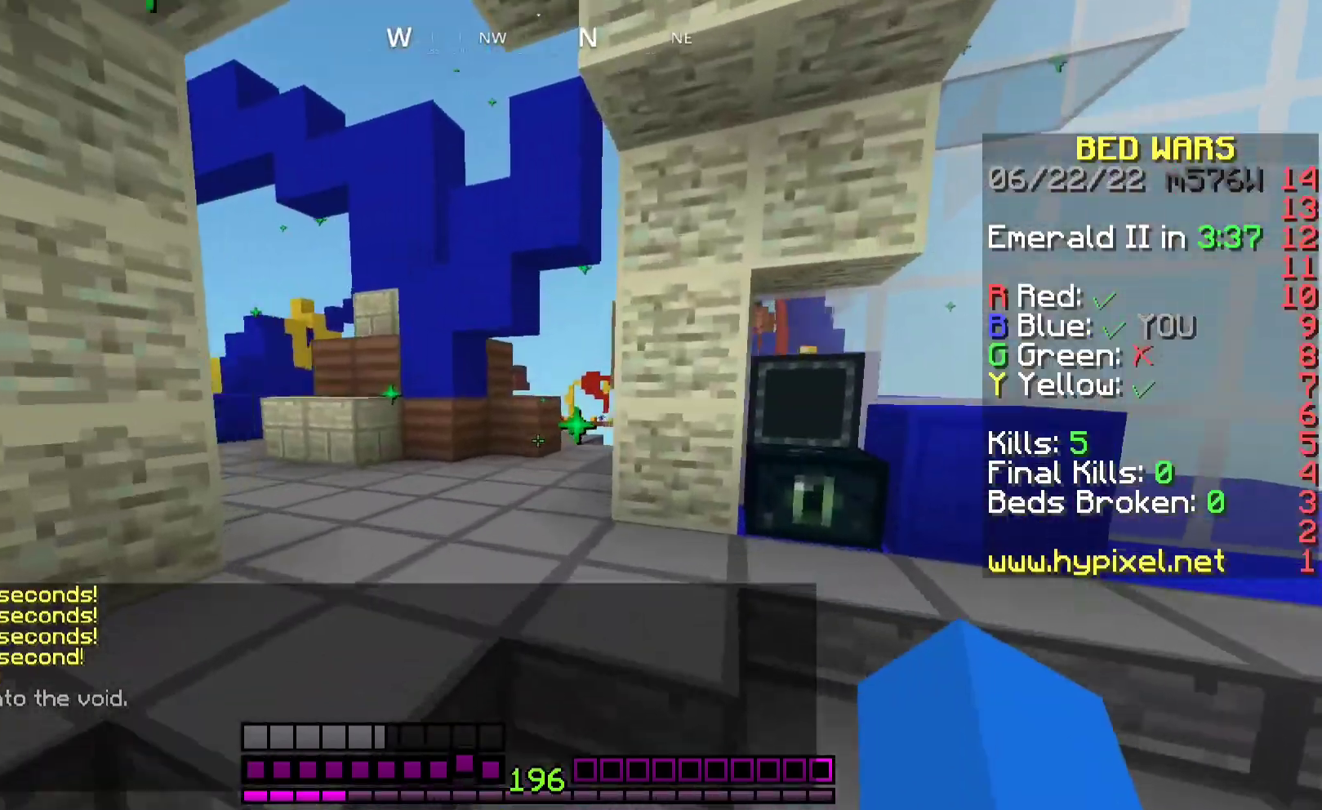
{"keys": [], "mouse": [], "events": [[33, "space", "down"], [200, "space", "up"], [200, "w", "up"], [233, "mouse_right", "down"], [367, "mouse_right", "up"]]}
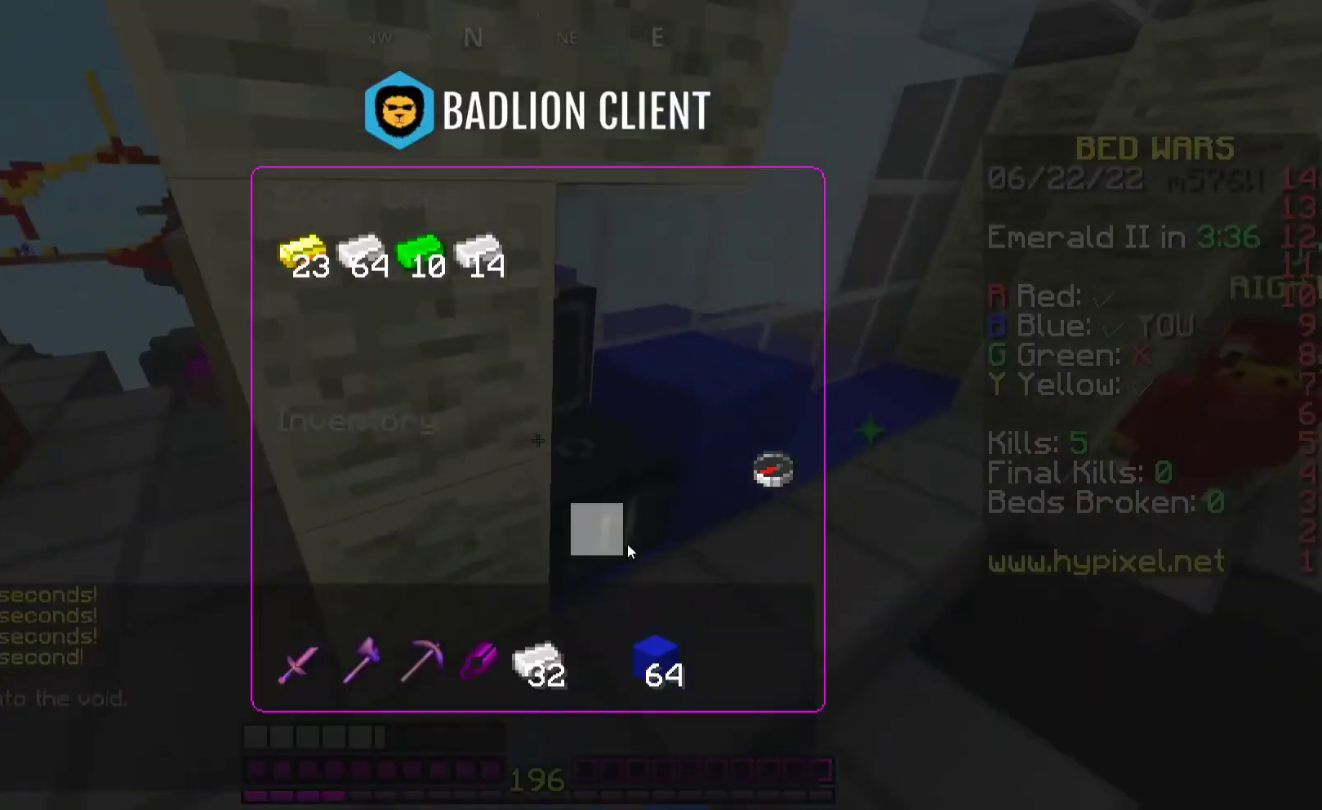
{"keys": [], "mouse": [], "events": []}
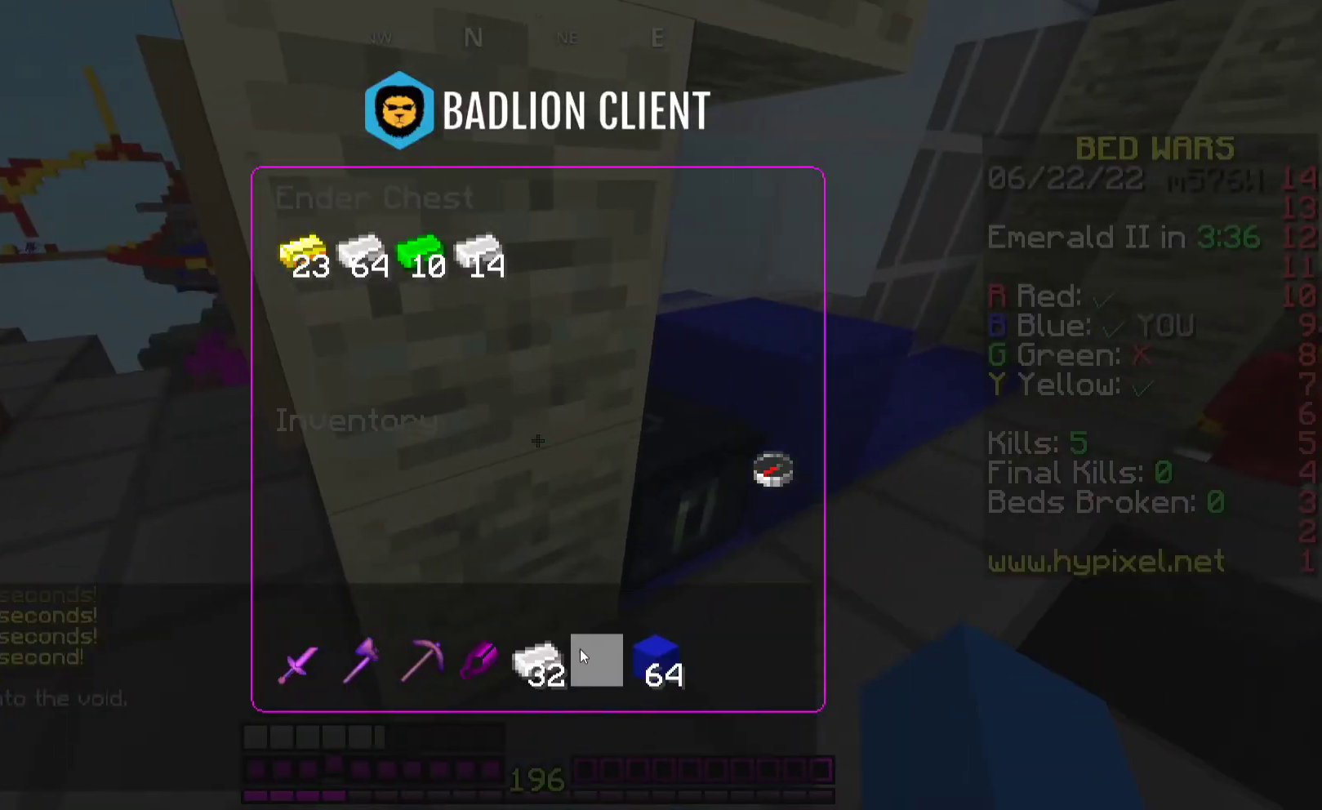
{"keys": [], "mouse": [], "events": []}
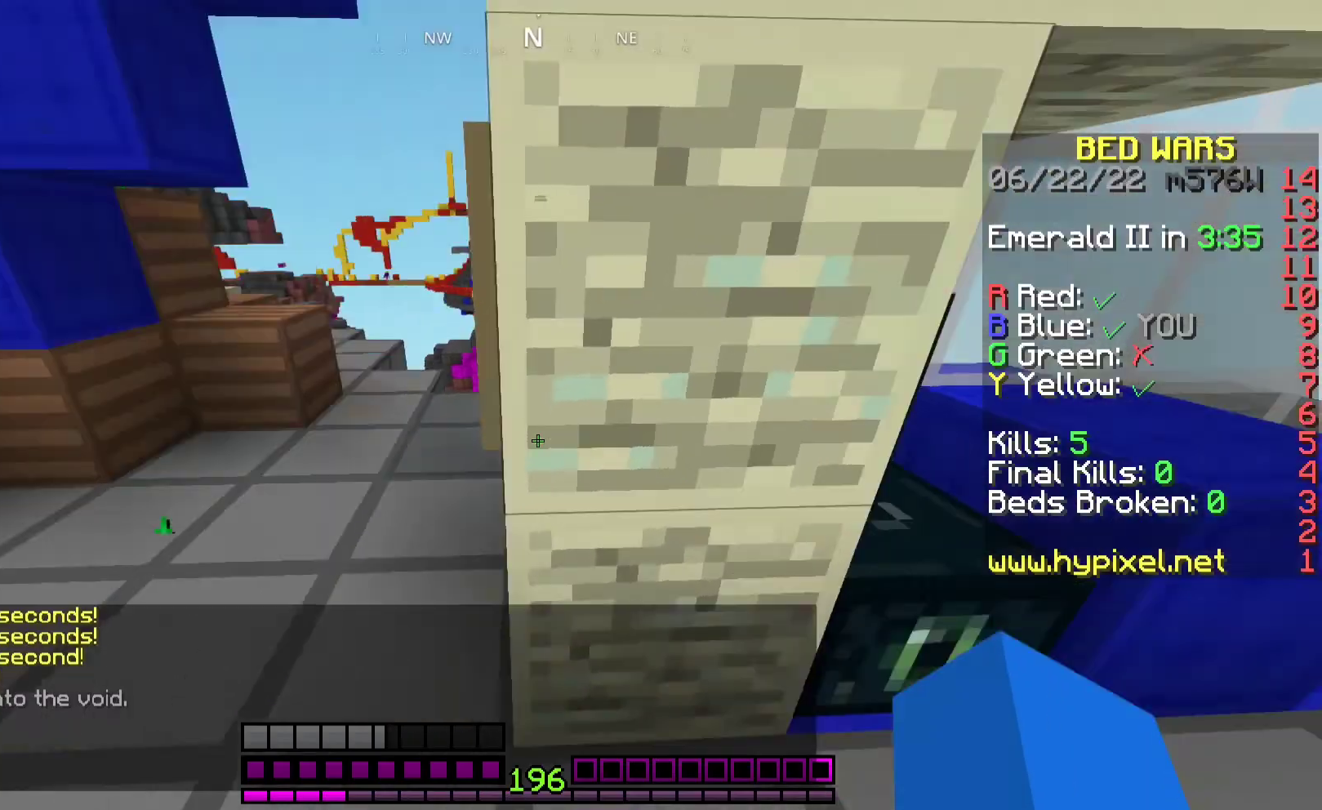
{"keys": ["a", "w"], "mouse": [], "events": [[133, "w", "down"], [367, "a", "down"]]}
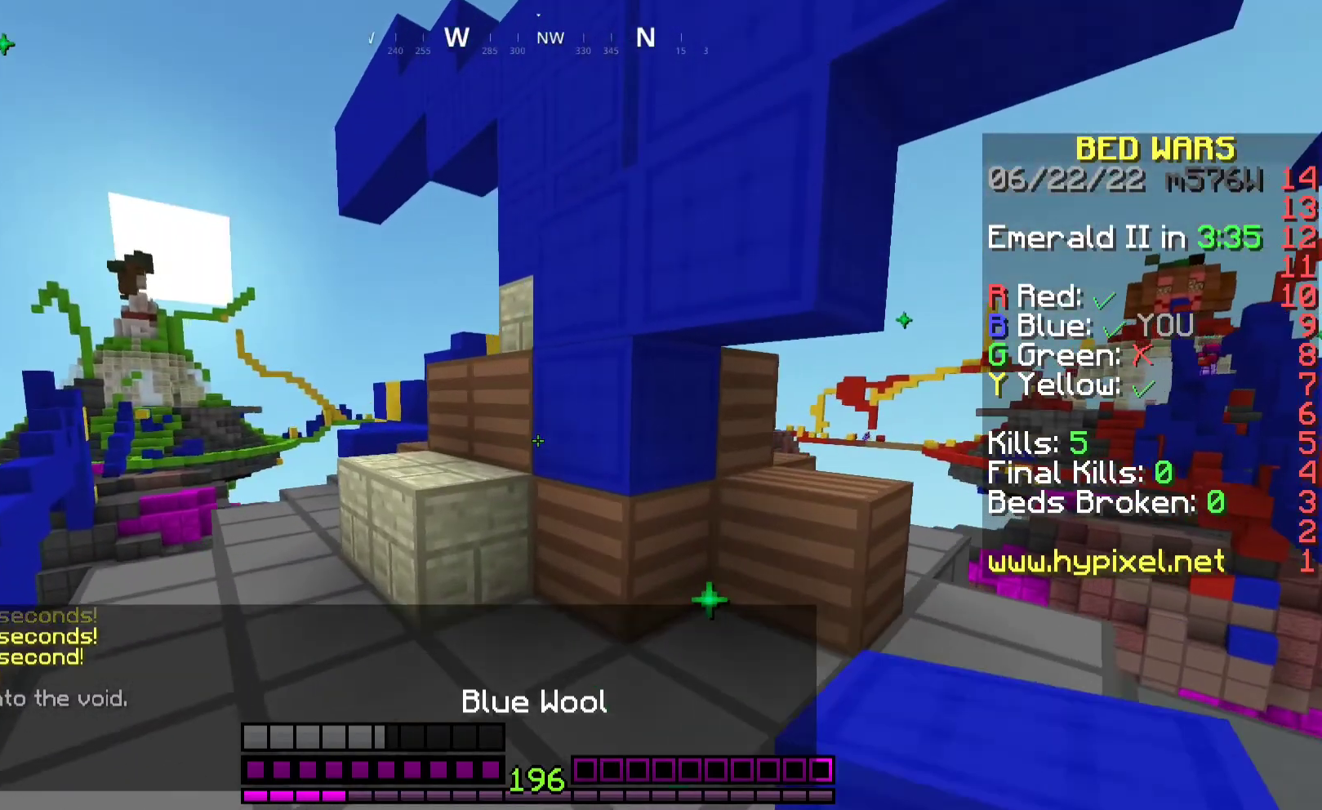
{"keys": ["w"], "mouse": [], "events": [[233, "space", "down"], [300, "a", "up"], [467, "space", "up"]]}
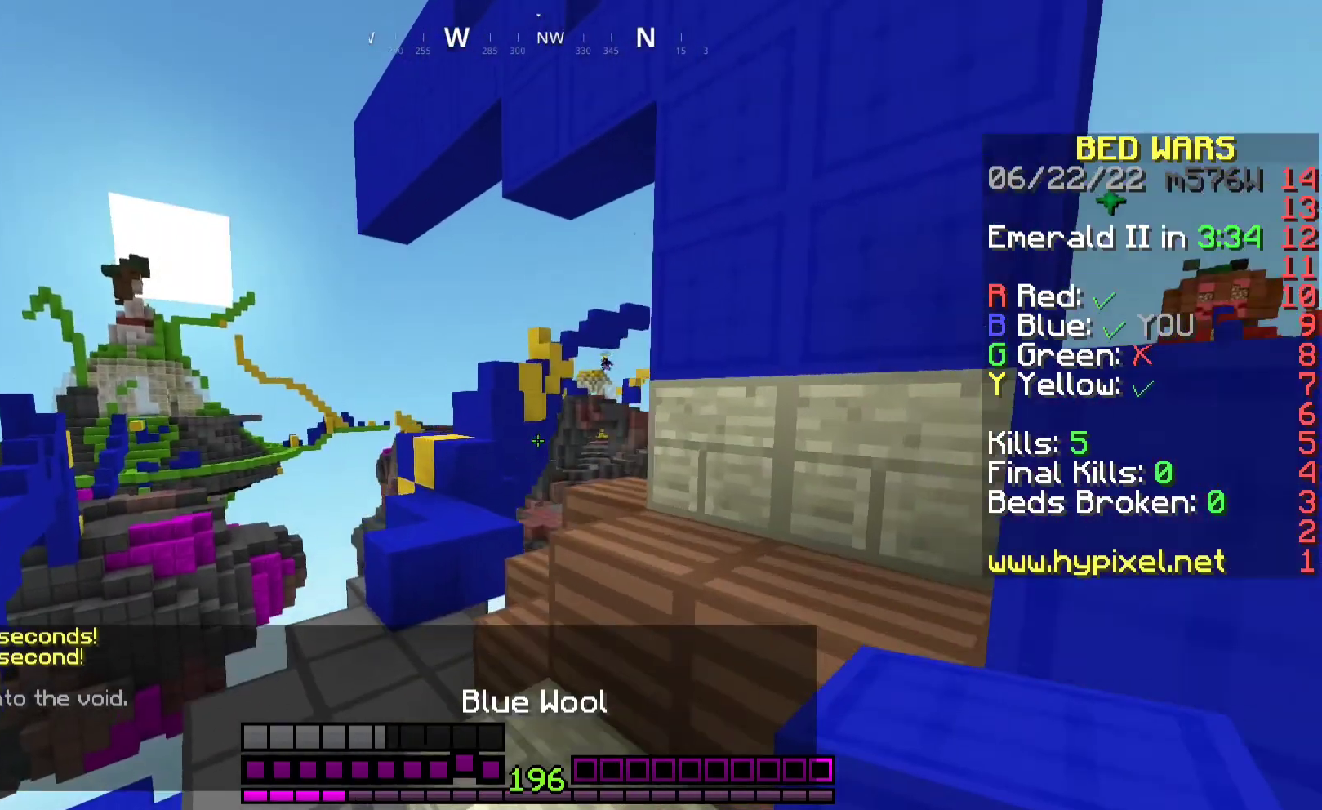
{"keys": ["w"], "mouse": [], "events": [[33, "a", "down"], [167, "space", "down"], [400, "a", "up"], [400, "space", "up"]]}
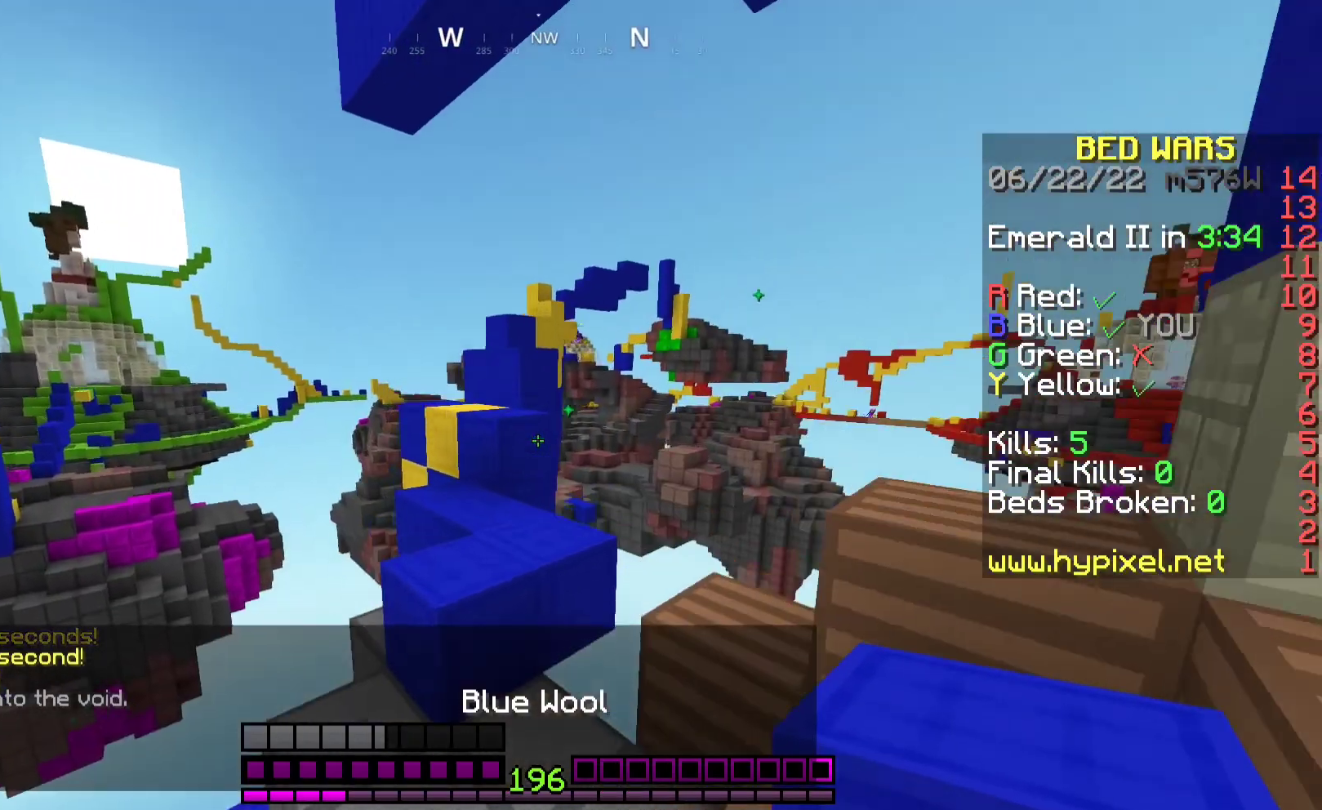
{"keys": ["space", "w"], "mouse": [], "events": [[133, "w", "up"], [333, "space", "down"], [333, "w", "down"]]}
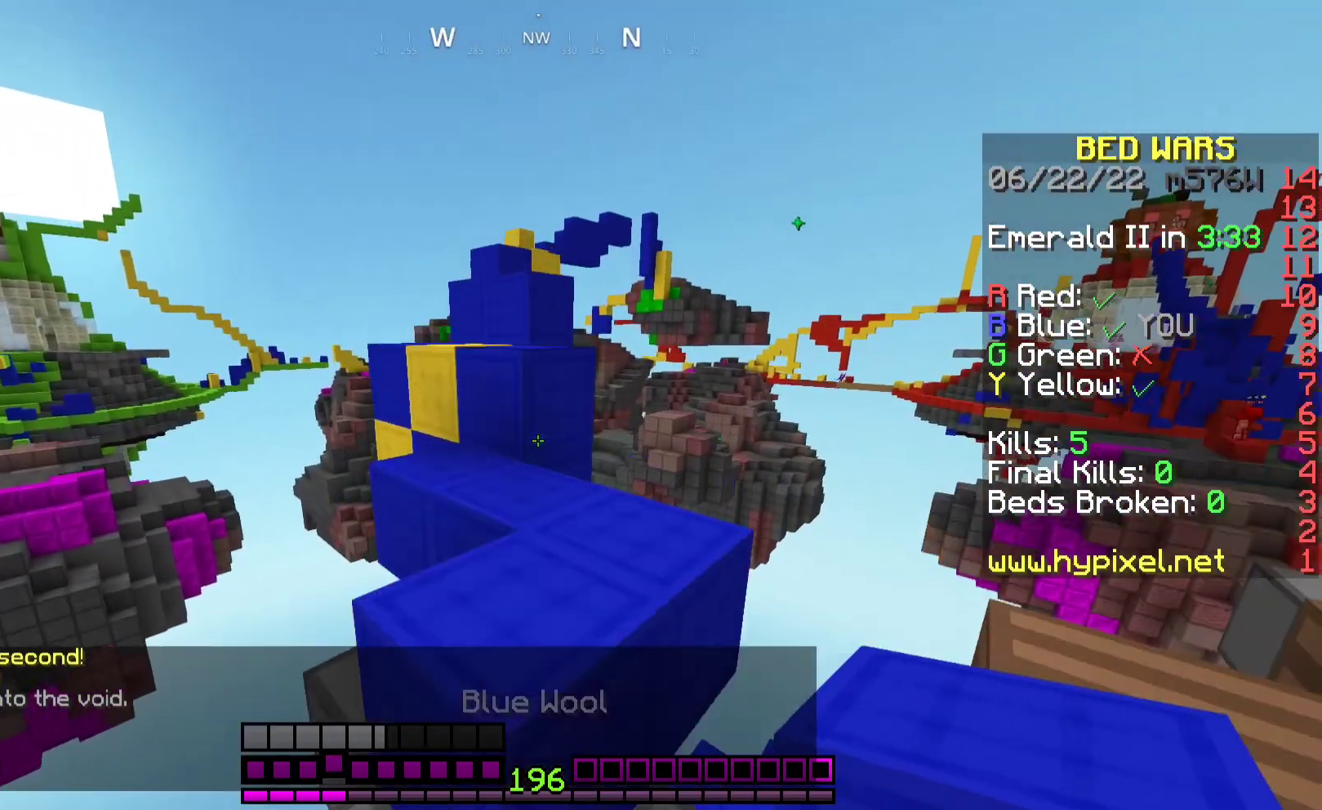
{"keys": ["a", "space", "w"], "mouse": [], "events": [[67, "space", "up"], [300, "space", "down"], [367, "a", "down"]]}
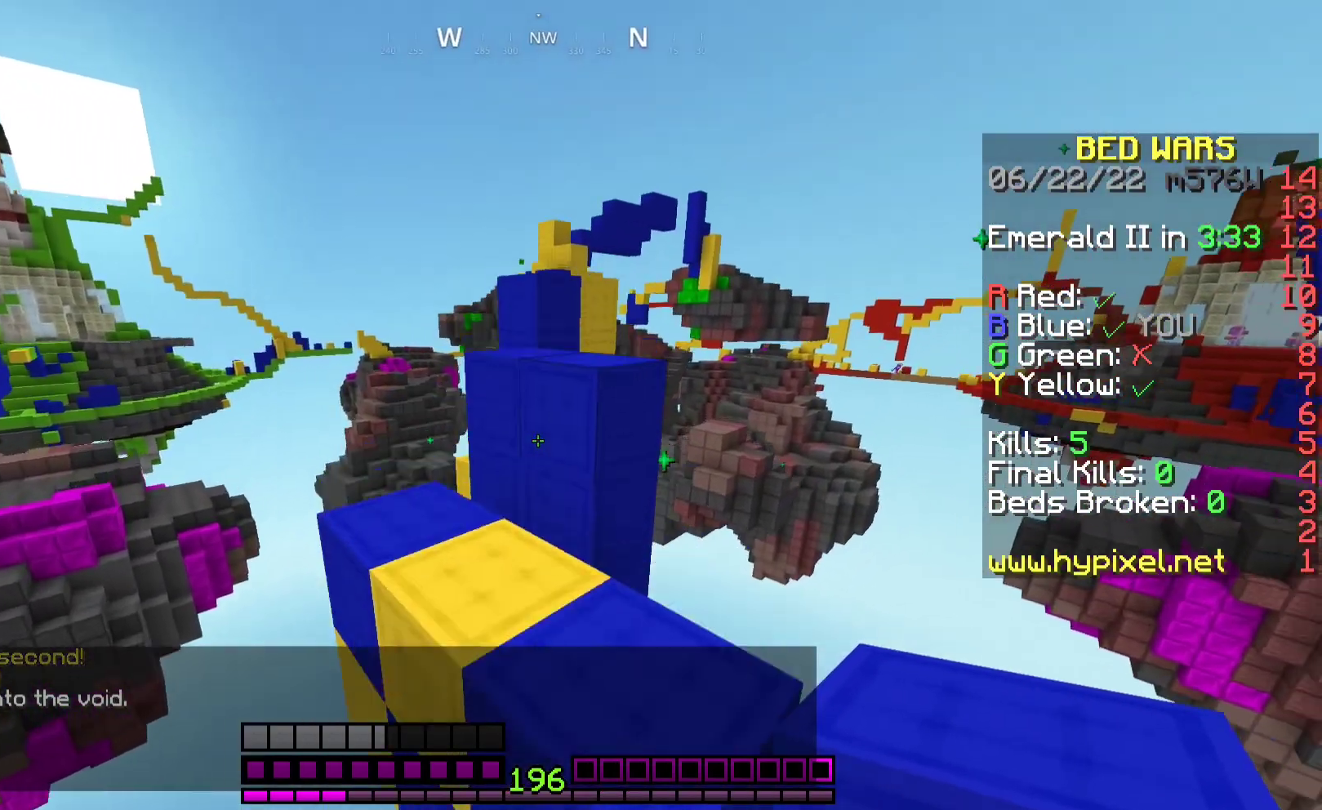
{"keys": ["w"], "mouse": [], "events": [[33, "space", "up"], [67, "a", "up"], [267, "space", "down"], [300, "d", "down"], [467, "d", "up"], [467, "space", "up"]]}
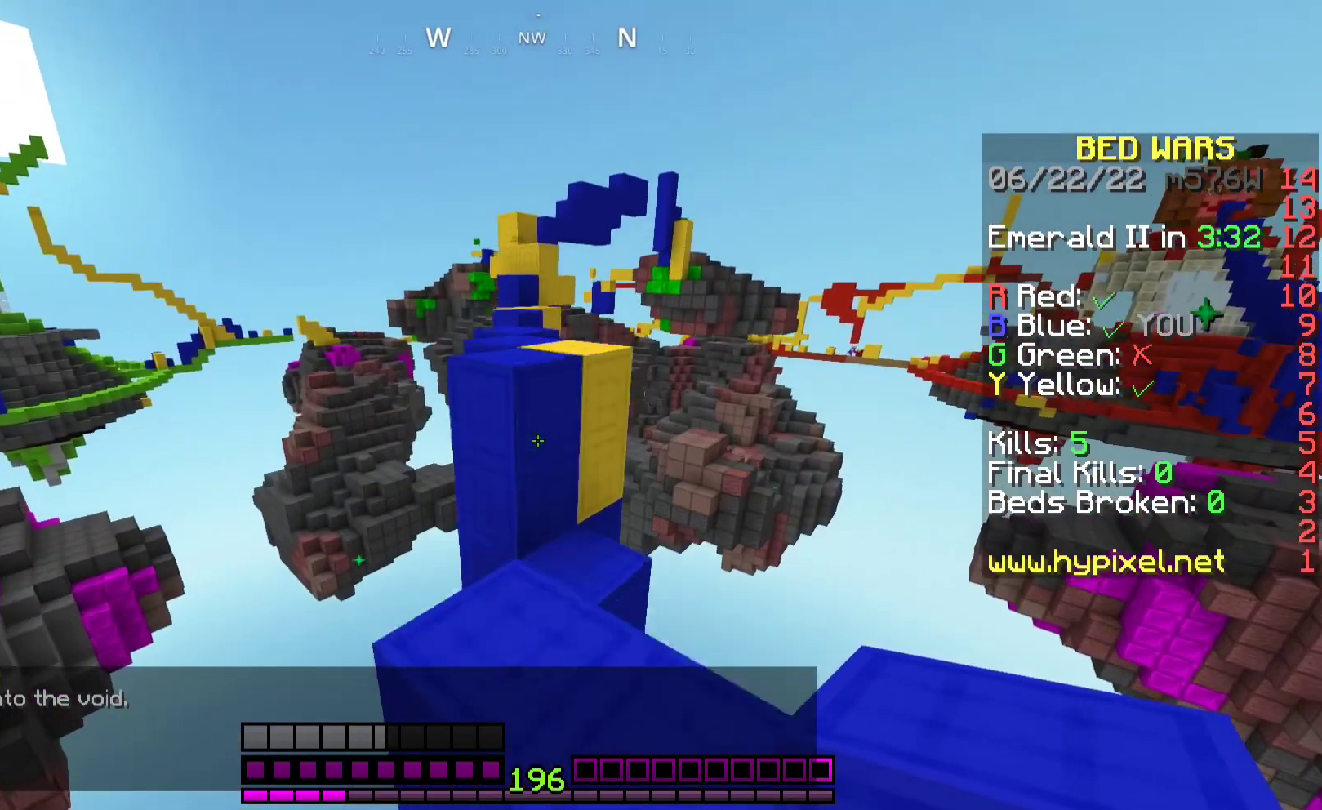
{"keys": ["w"], "mouse": [], "events": [[100, "mouse_right", "down"], [133, "a", "down"], [167, "space", "down"], [200, "mouse_right", "up"], [300, "a", "up"], [433, "space", "up"]]}
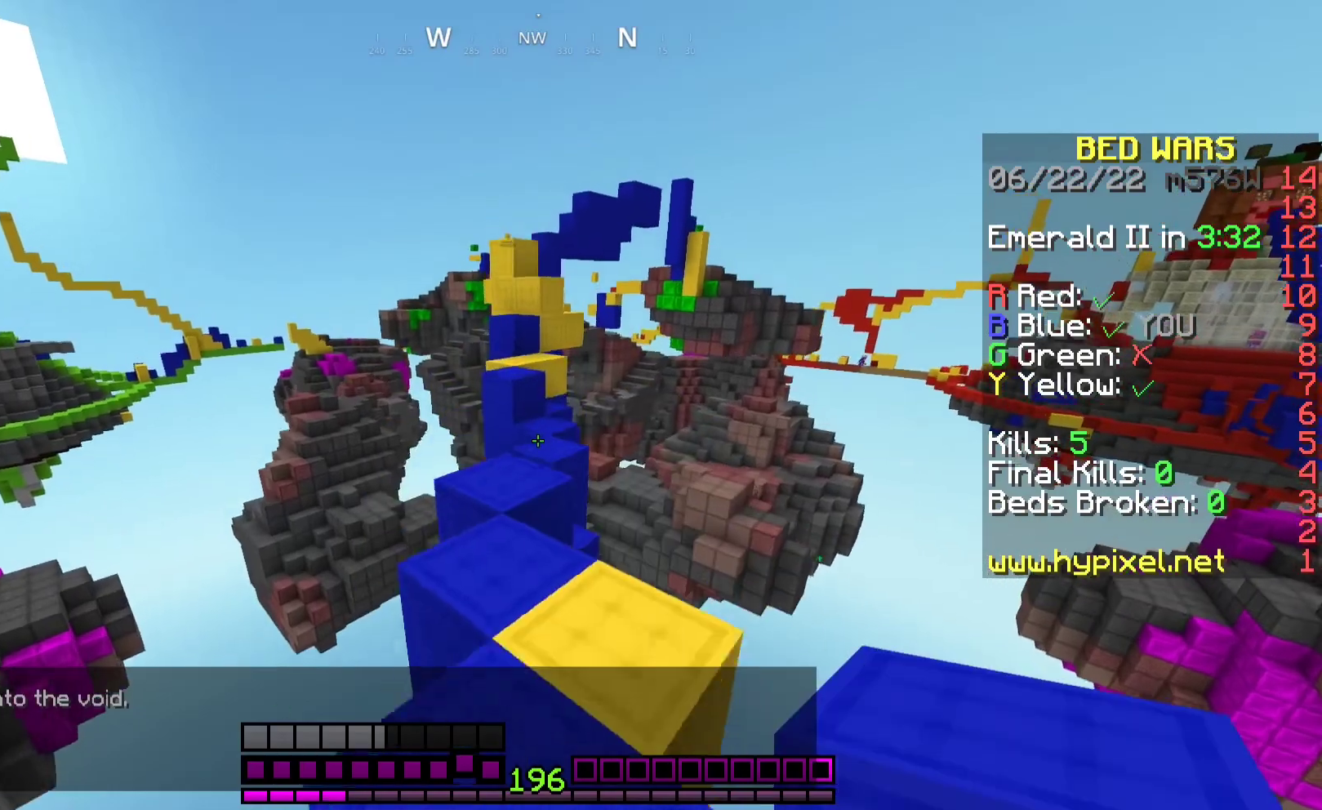
{"keys": ["w"], "mouse": [], "events": []}
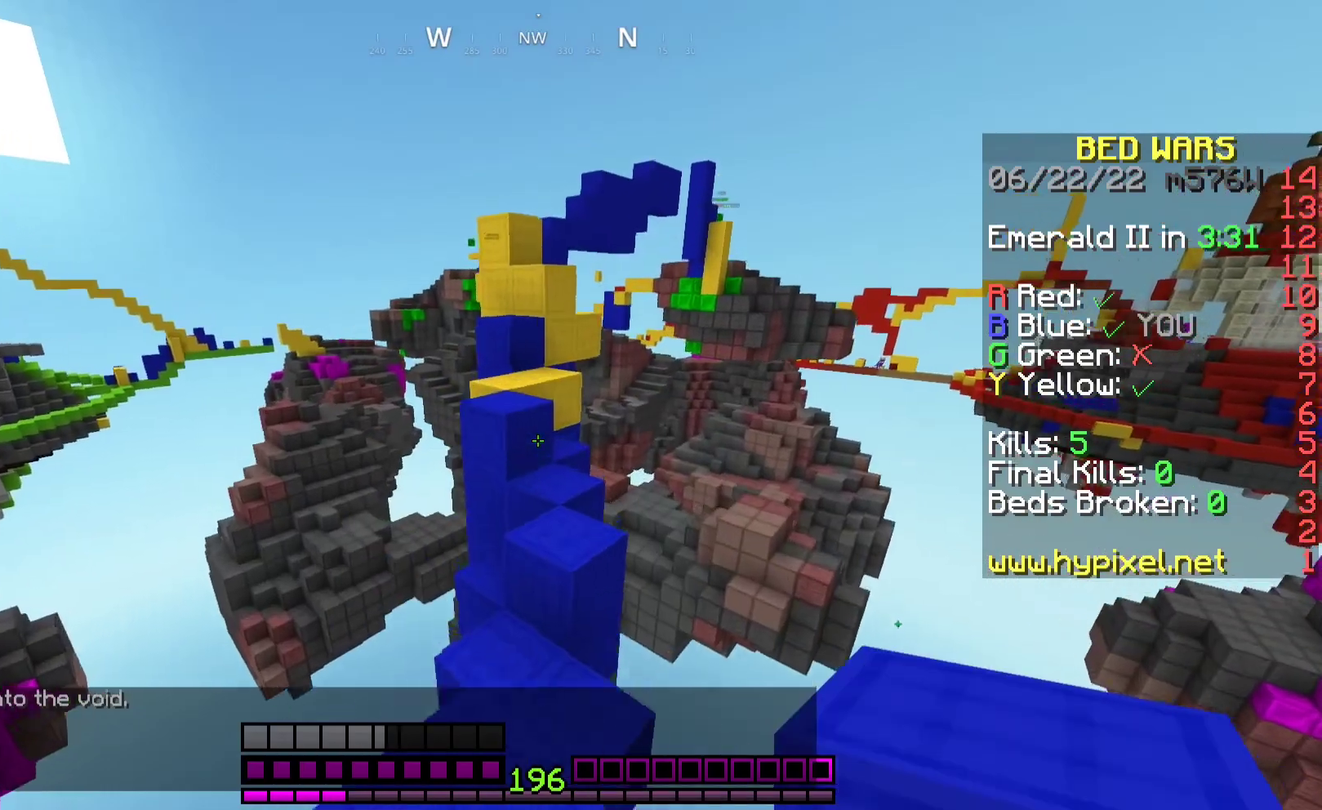
{"keys": ["d", "w"], "mouse": [], "events": [[100, "space", "down"], [367, "d", "down"], [400, "space", "up"]]}
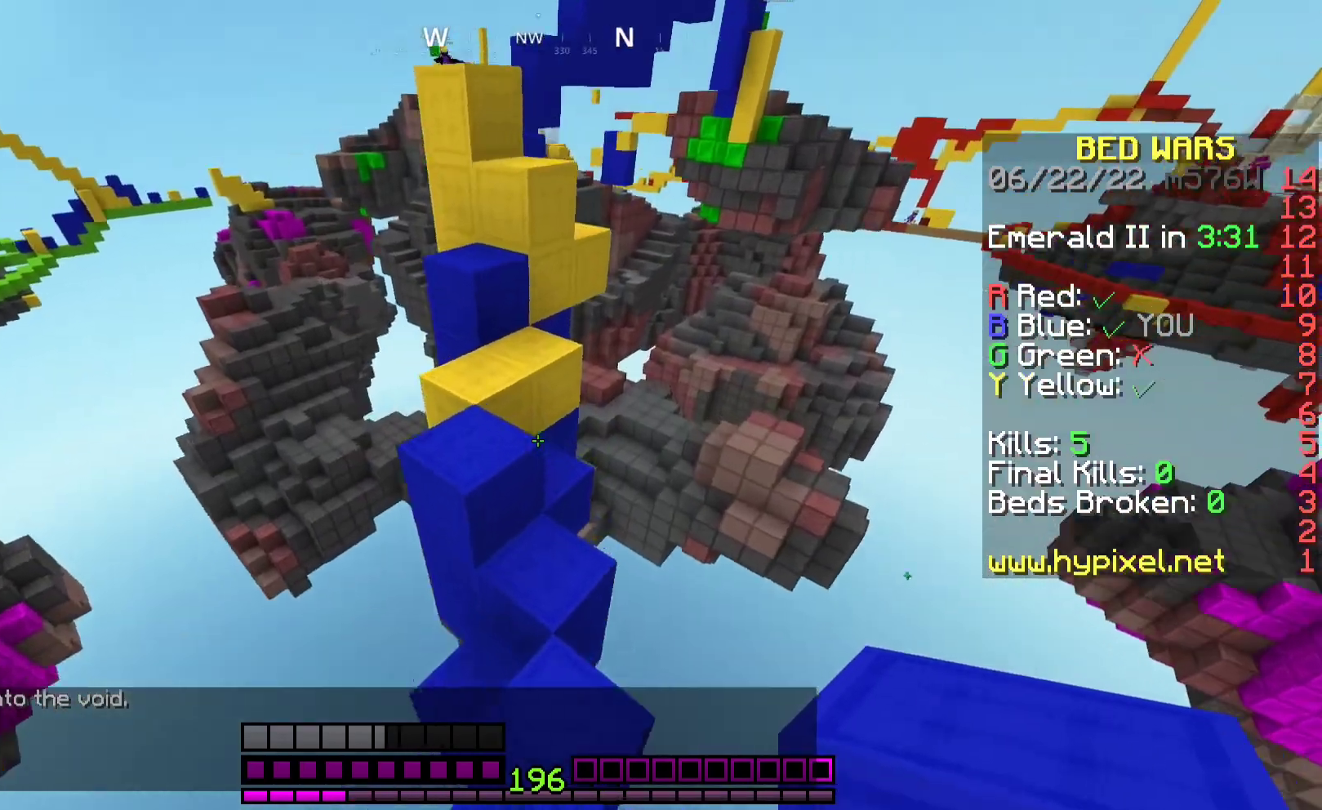
{"keys": ["a", "w"], "mouse": [], "events": [[33, "w", "up"], [67, "d", "up"], [167, "w", "down"], [200, "a", "down"], [200, "space", "down"], [467, "space", "up"]]}